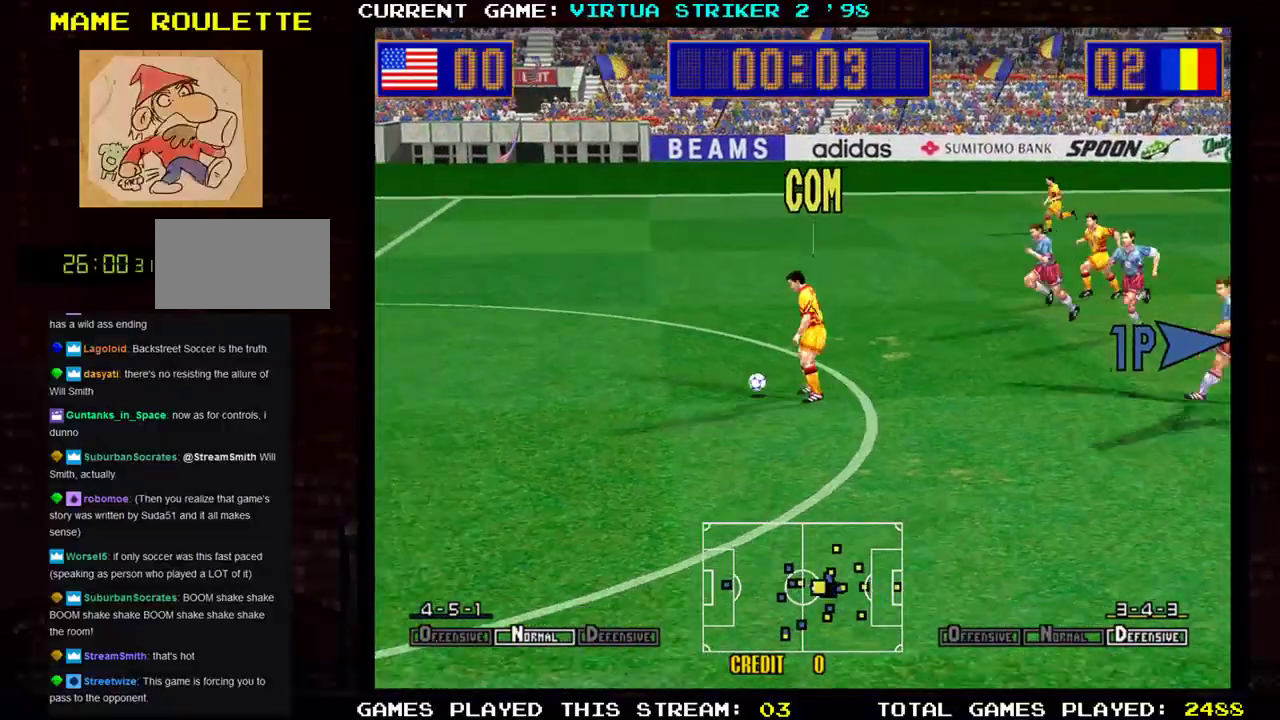
Gameplay with a controller (arcade stick); each line is a JSON object with the inputs held at the frame after it. "events" lists button and stick changes between this image and that frame as [ms after this image, input, new state], when the widget could be followed in between. Not read: L3 R3.
{"buttons": [], "left_stick": "left", "events": [[334, "left_stick", "left"]]}
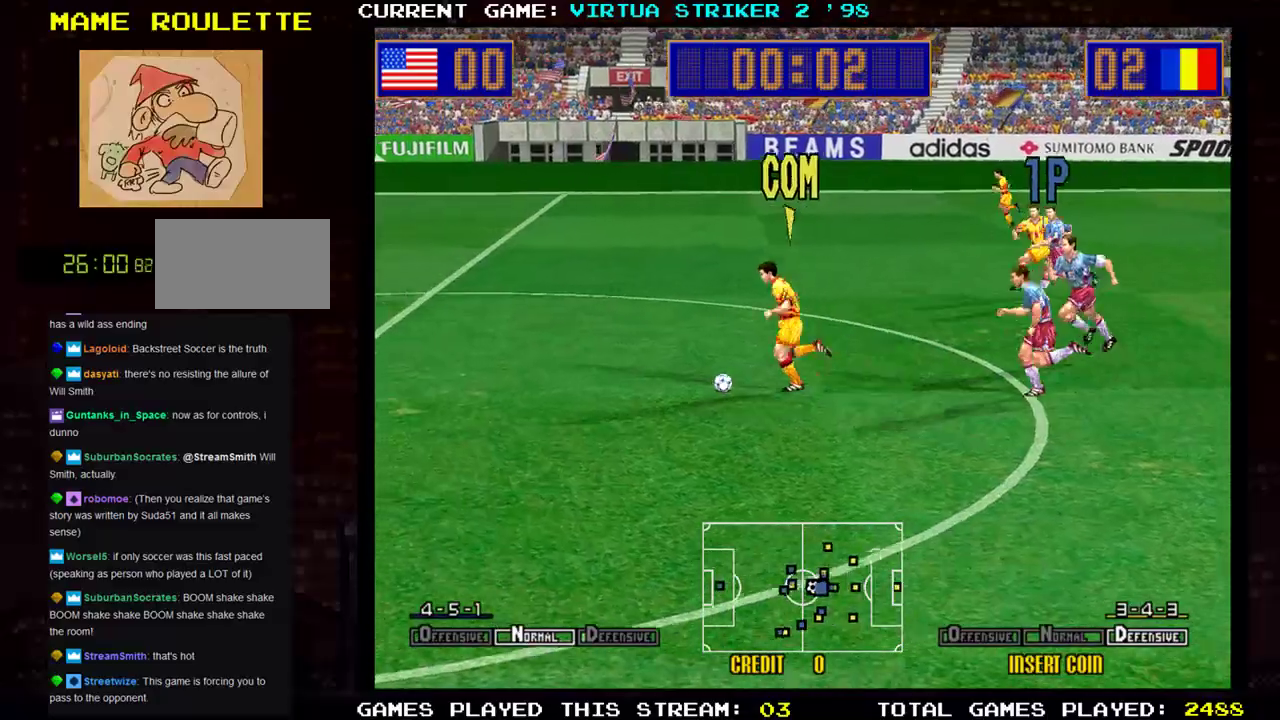
{"buttons": [], "left_stick": "up-left", "events": [[167, "SQUARE", "down"], [284, "SQUARE", "up"], [317, "left_stick", "up-left"], [384, "SQUARE", "down"], [501, "SQUARE", "up"]]}
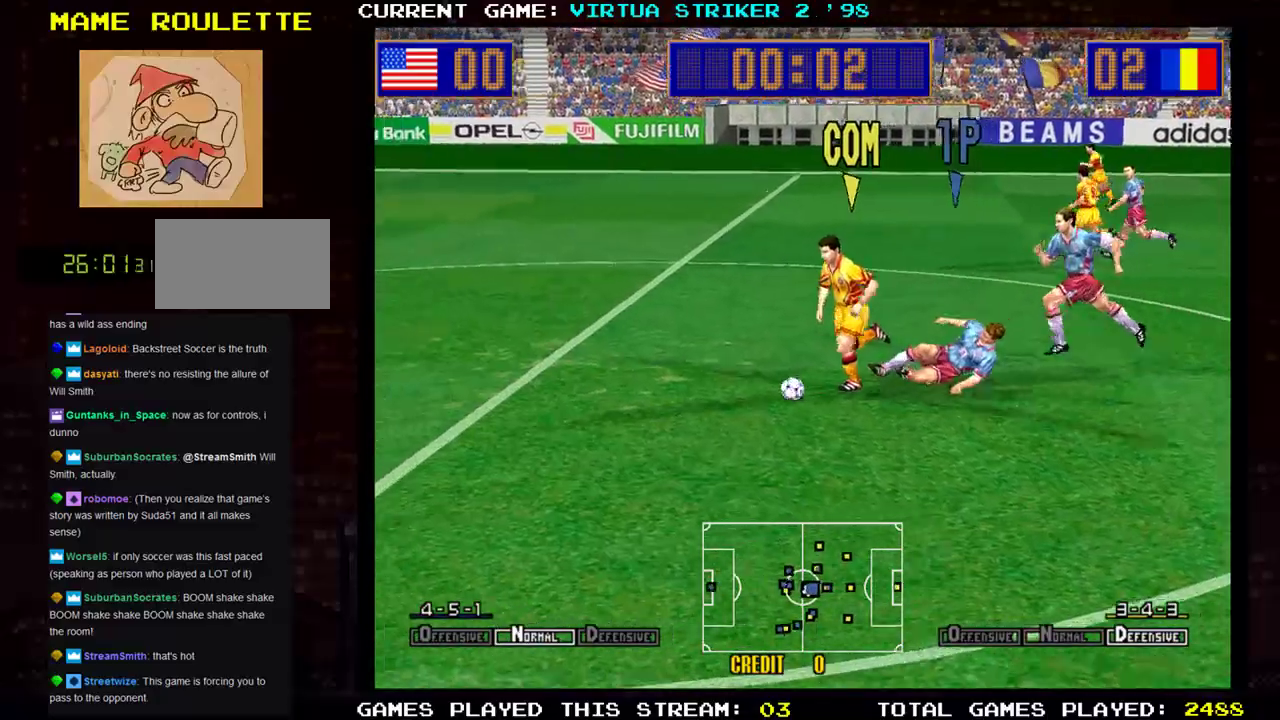
{"buttons": [], "left_stick": "down-right", "events": [[67, "left_stick", "left"], [83, "SQUARE", "down"], [200, "SQUARE", "up"], [250, "left_stick", "down"], [400, "left_stick", "down-right"]]}
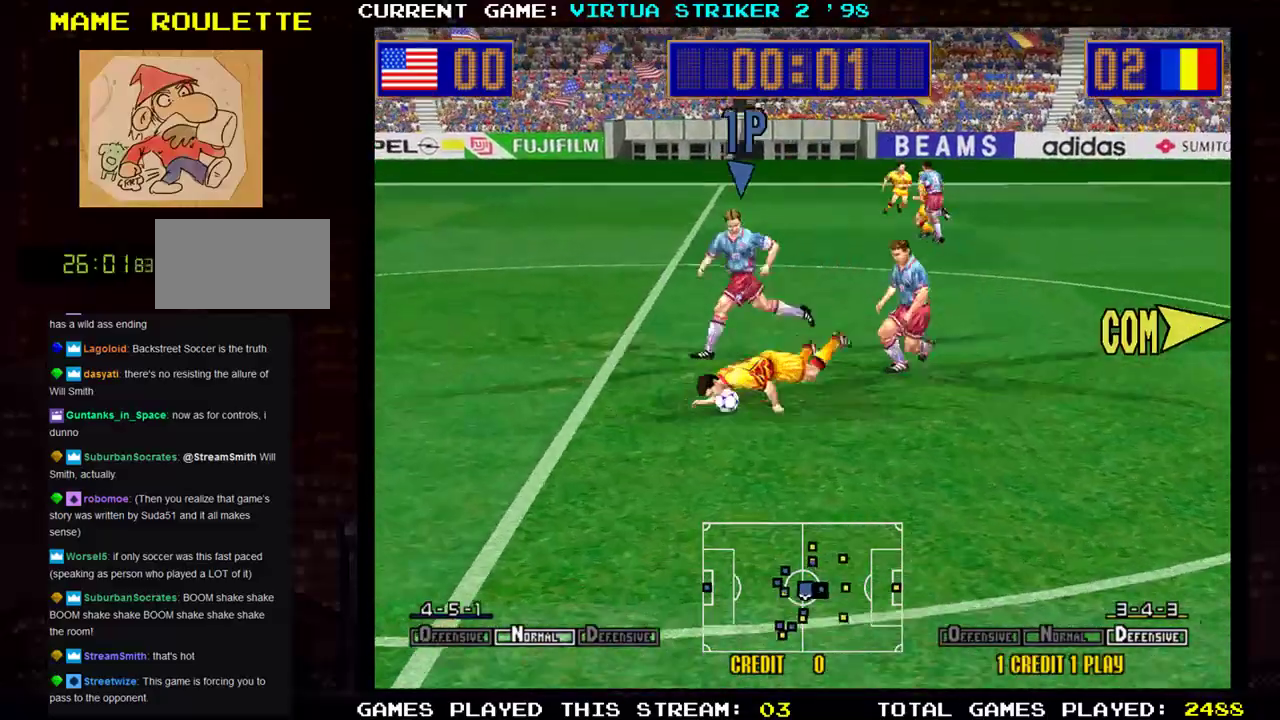
{"buttons": [], "left_stick": "center", "events": [[100, "left_stick", "down"], [334, "left_stick", "center"]]}
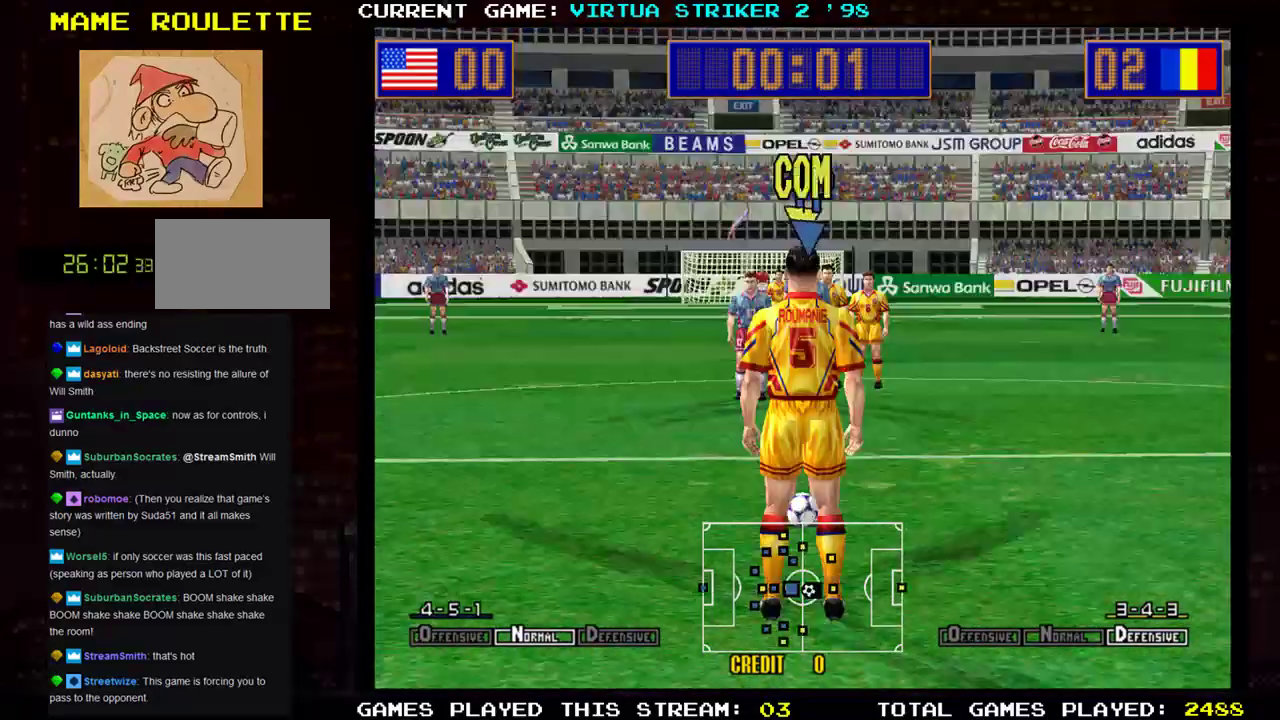
{"buttons": [], "left_stick": "center", "events": []}
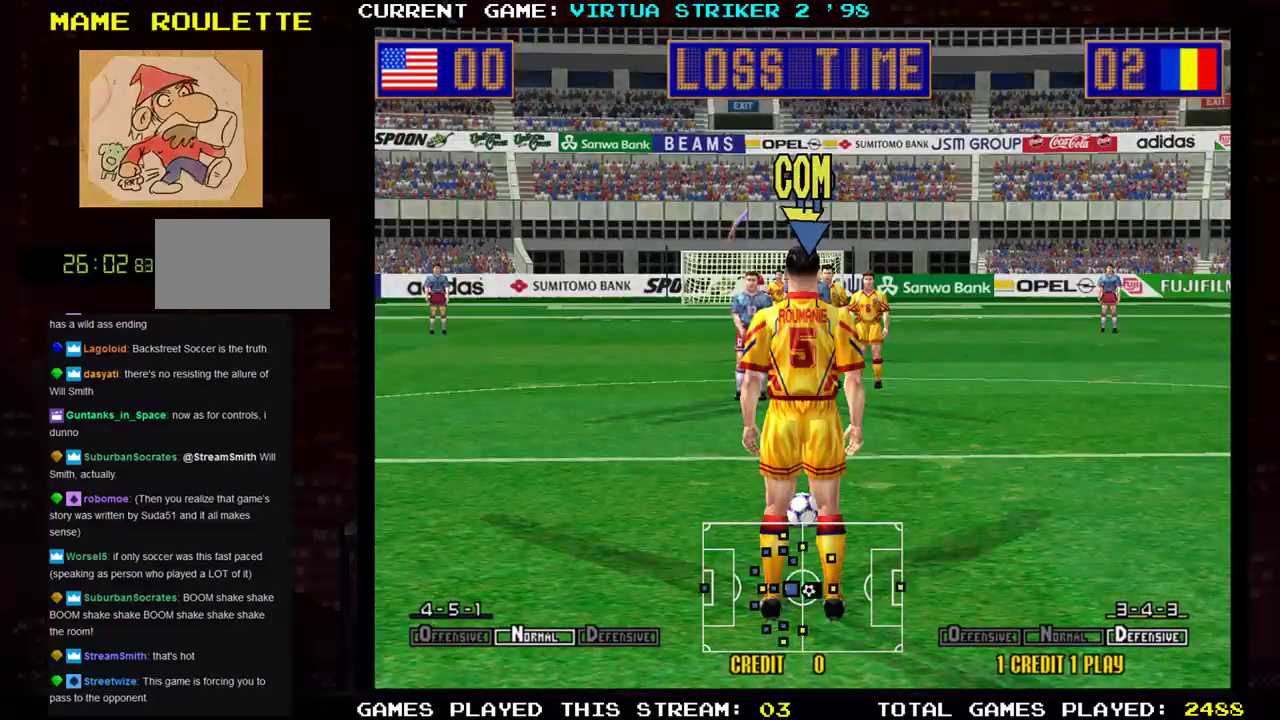
{"buttons": [], "left_stick": "right", "events": [[484, "left_stick", "right"]]}
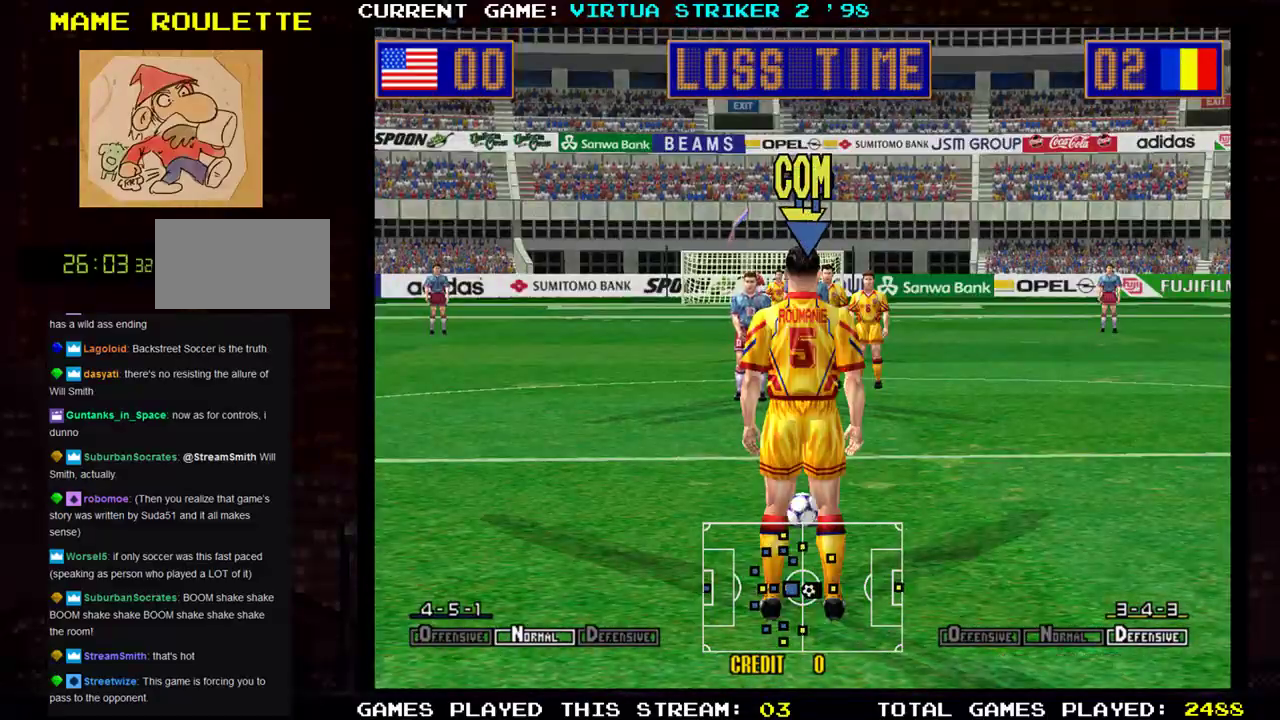
{"buttons": [], "left_stick": "center", "events": [[117, "left_stick", "center"]]}
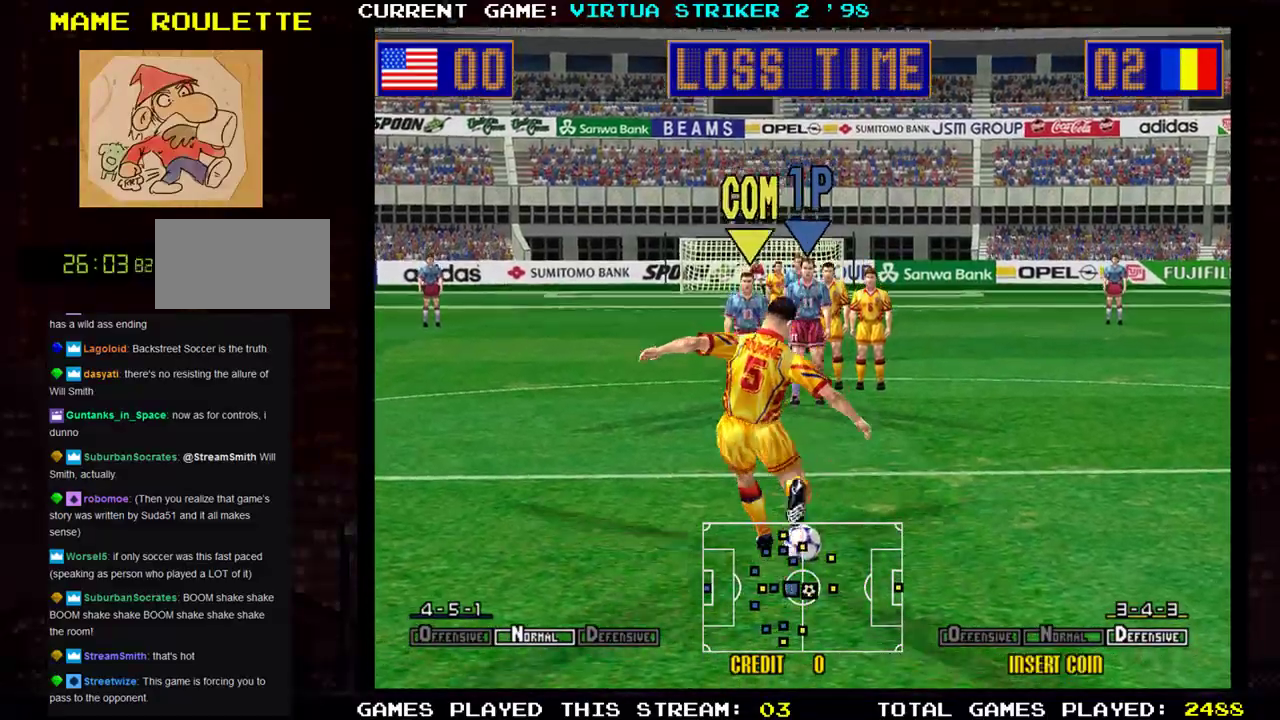
{"buttons": [], "left_stick": "center", "events": []}
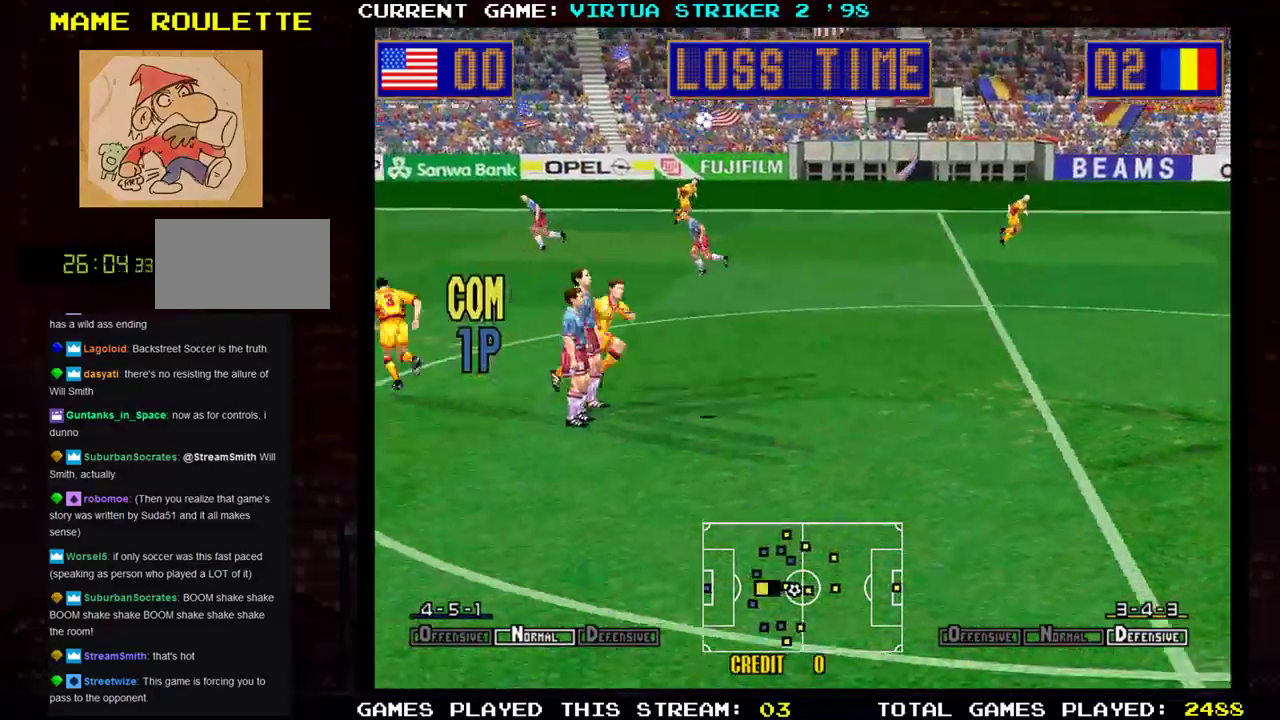
{"buttons": [], "left_stick": "center", "events": []}
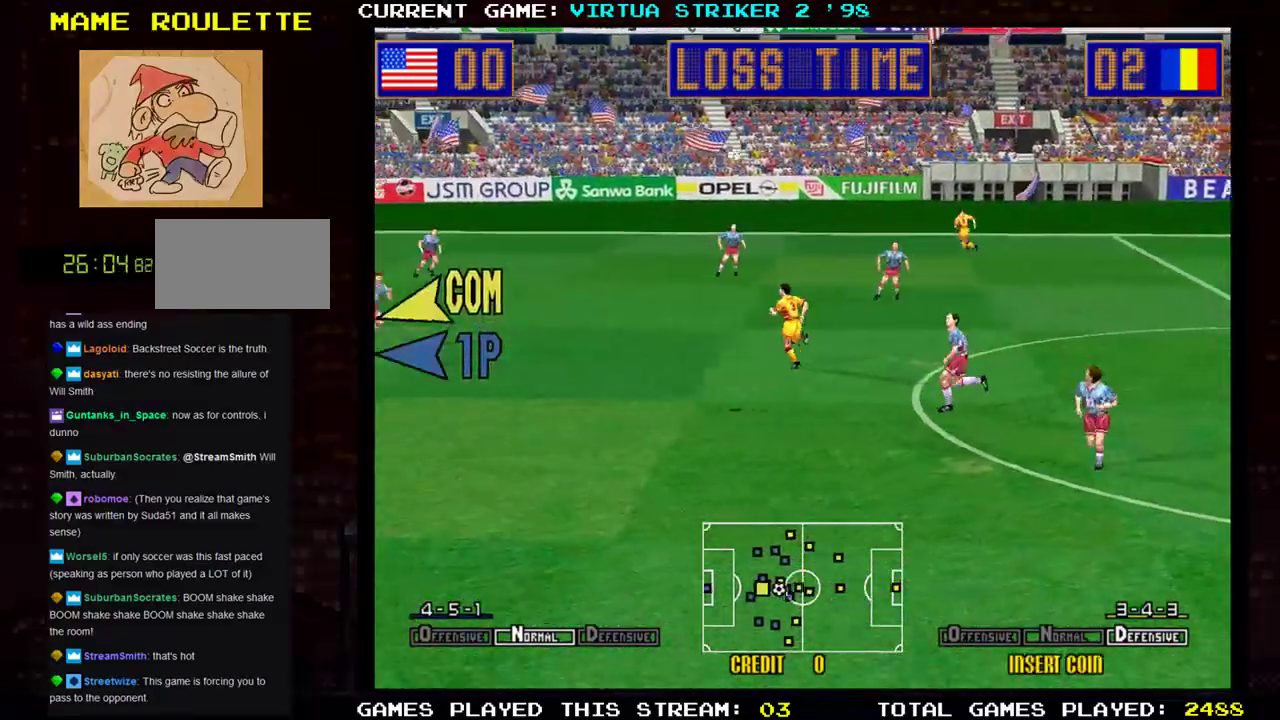
{"buttons": [], "left_stick": "right", "events": [[334, "left_stick", "right"]]}